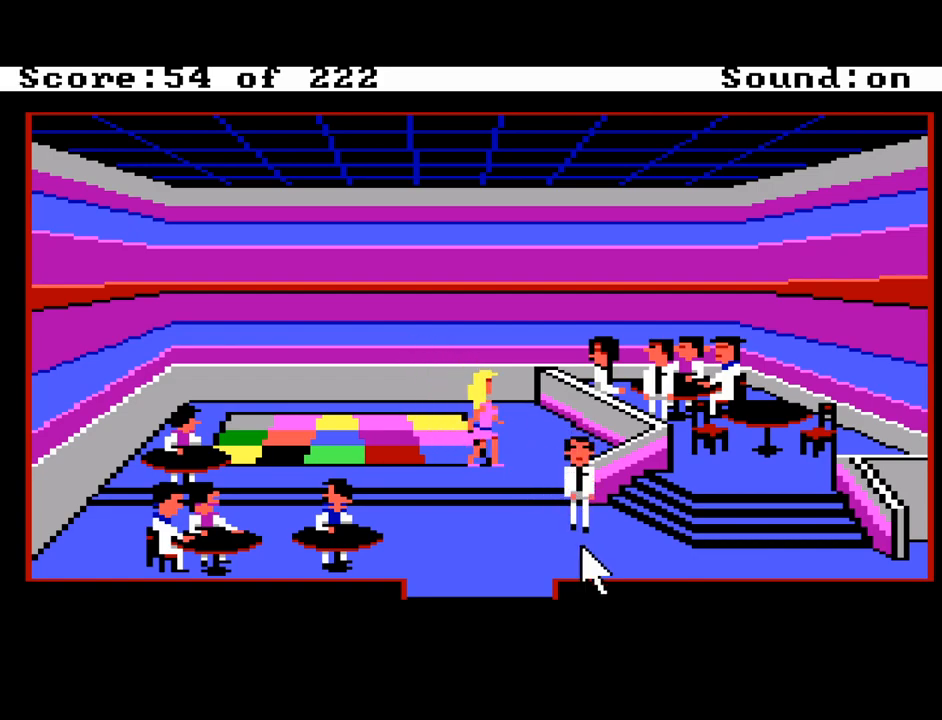
Gameplay with keyboard and mouse; each line is a JSON object with the keys held at the frame after it. "events" lists presses ("down") and releases ("up") of "alt", "backspace", "caps_lock", "ctrl", "down", "escape", "f1", "f10", "f11", "f12", "f2", "f3", "f4", "f5", "f6", "f7", "f8", "f9", "left", "return", "right", "shift", "space", "tab" and "up" between this image and that frame as [ms after this image, input, new state], when the widget could be followed in between. No other keys are recorded. "mouse_move" is the direction in which the mouse moves at that frame (one of eight, or "still"), when it could be read. Mouse buttons are not recorded.
{"keys": [], "mouse_move": "up-right", "events": []}
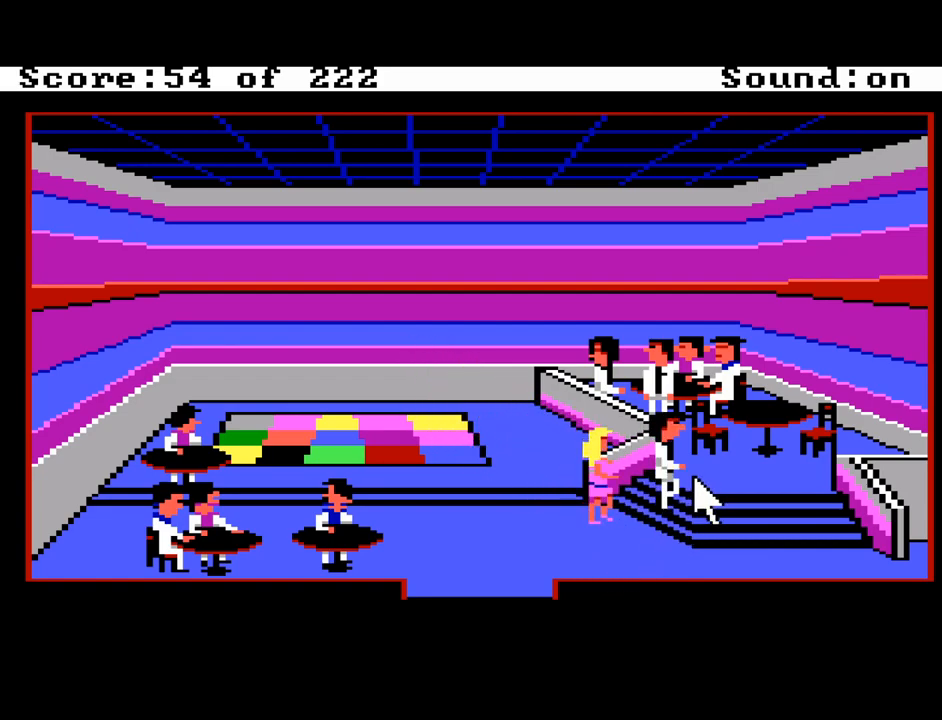
{"keys": [], "mouse_move": "up-right", "events": []}
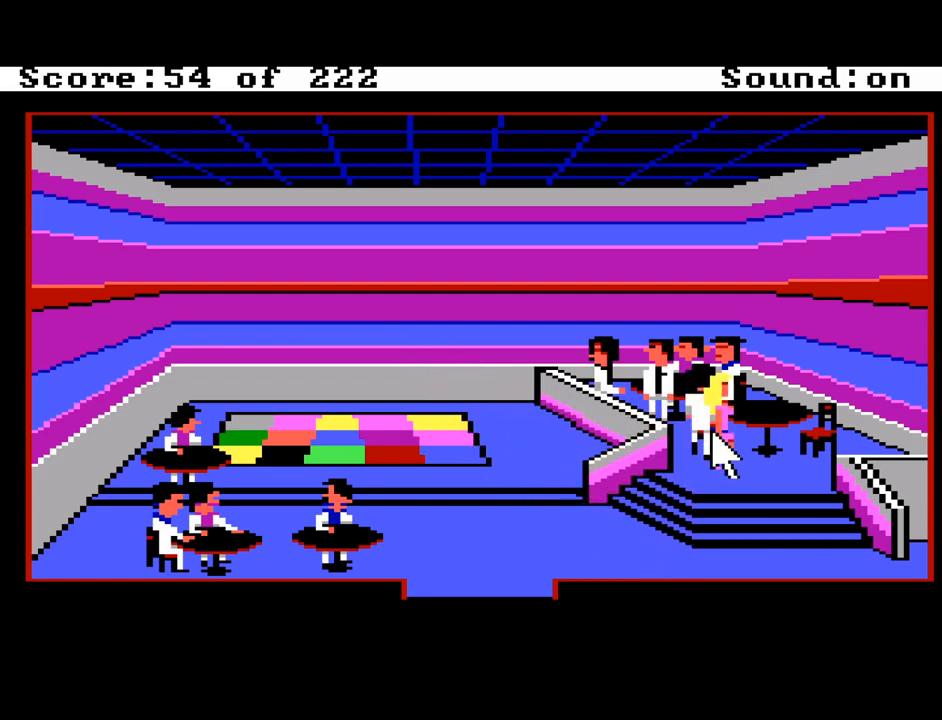
{"keys": [], "mouse_move": "still", "events": []}
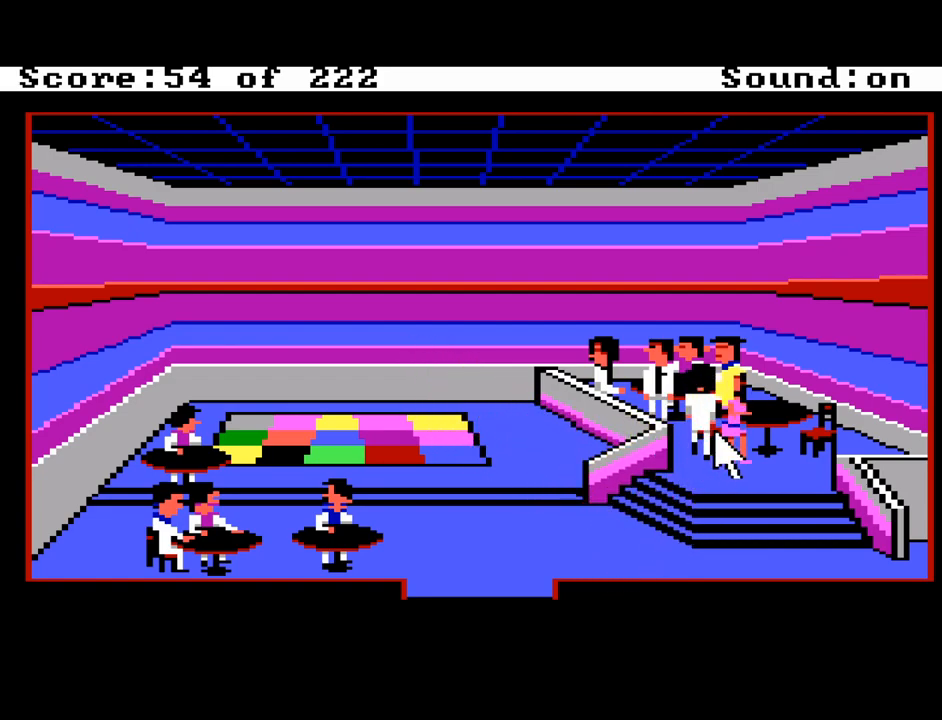
{"keys": [], "mouse_move": "still", "events": [[350, "return", "down"], [450, "return", "up"]]}
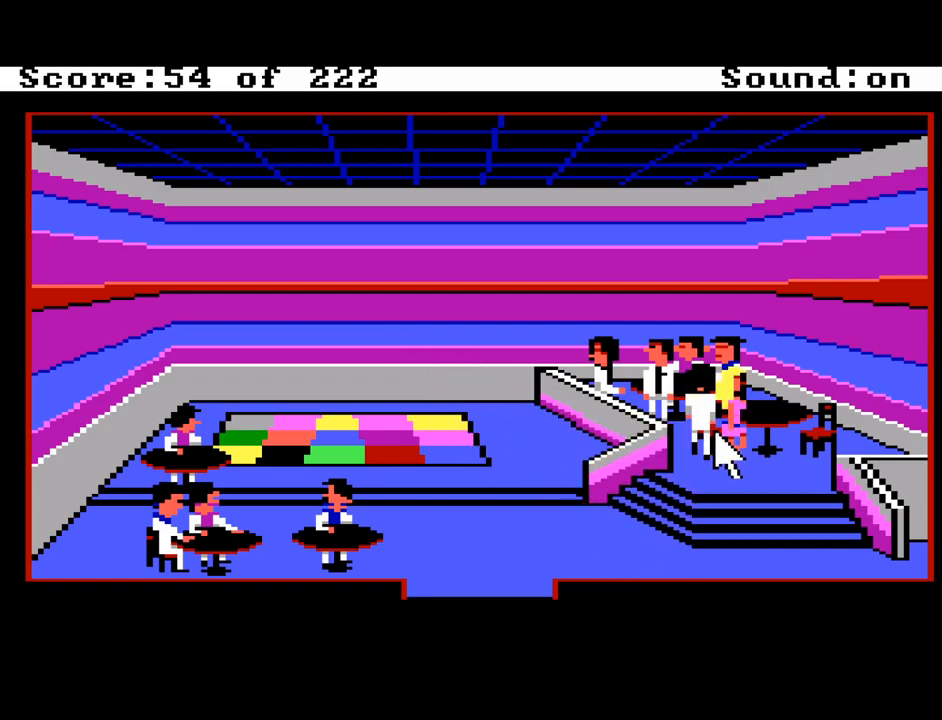
{"keys": [], "mouse_move": "still", "events": [[50, "return", "down"], [133, "return", "up"]]}
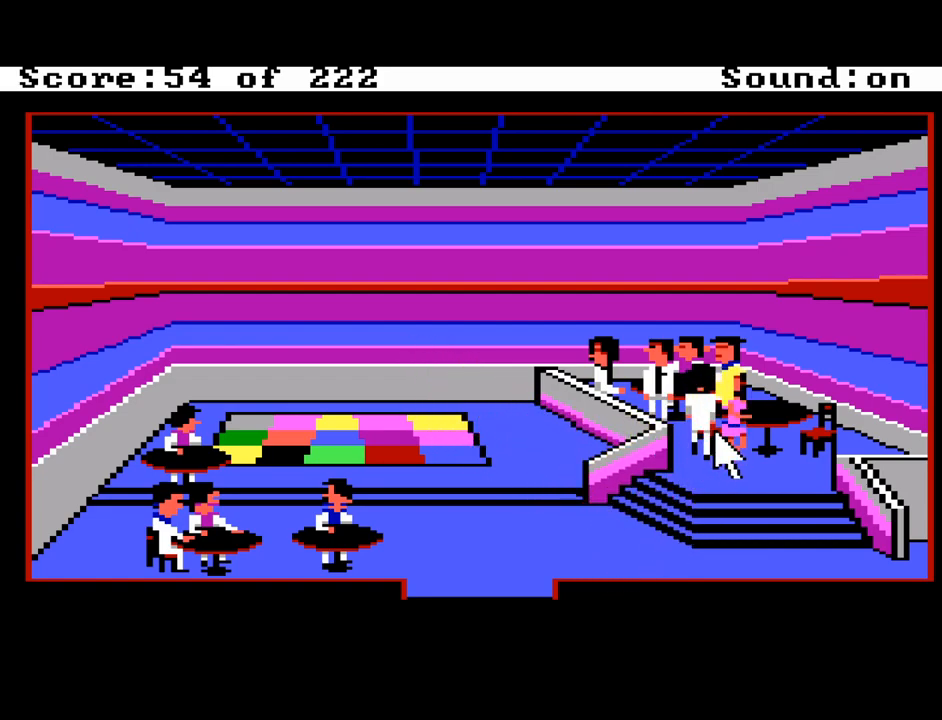
{"keys": ["left"], "mouse_move": "still", "events": [[300, "down", "down"], [433, "down", "up"], [483, "left", "down"]]}
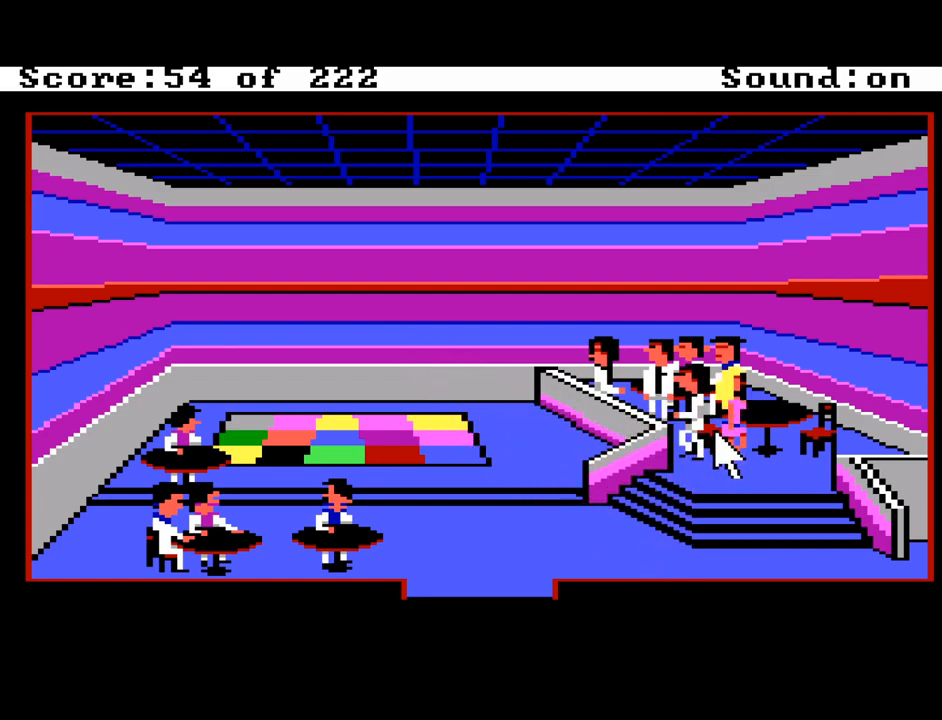
{"keys": ["down", "right"], "mouse_move": "still", "events": [[117, "left", "up"], [350, "right", "down"], [500, "down", "down"]]}
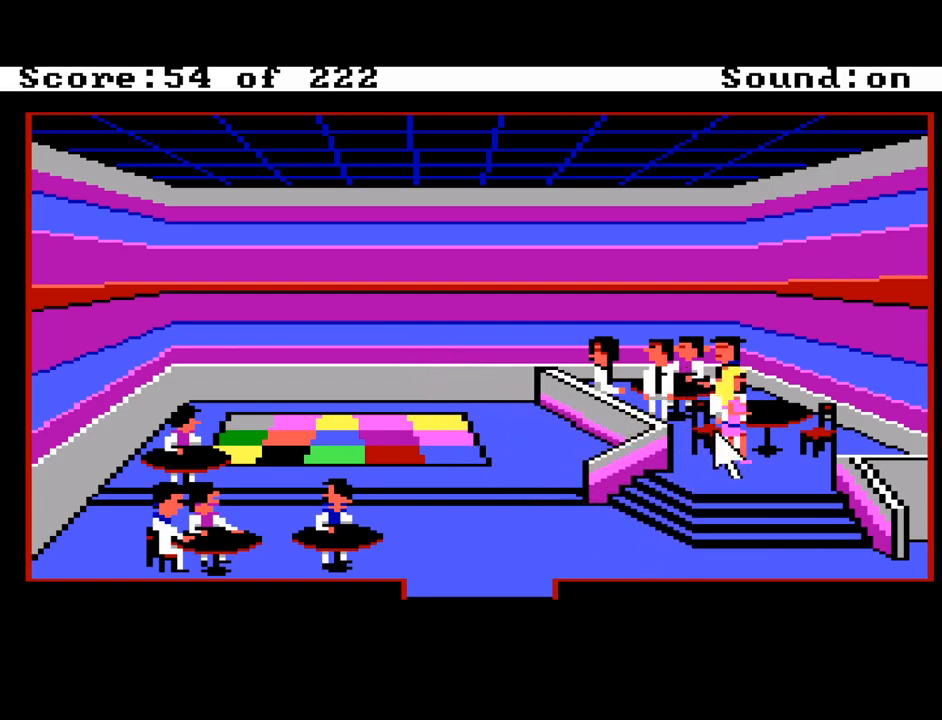
{"keys": ["left"], "mouse_move": "still", "events": [[50, "right", "up"], [233, "down", "up"], [367, "down", "down"], [417, "left", "down"], [467, "down", "up"]]}
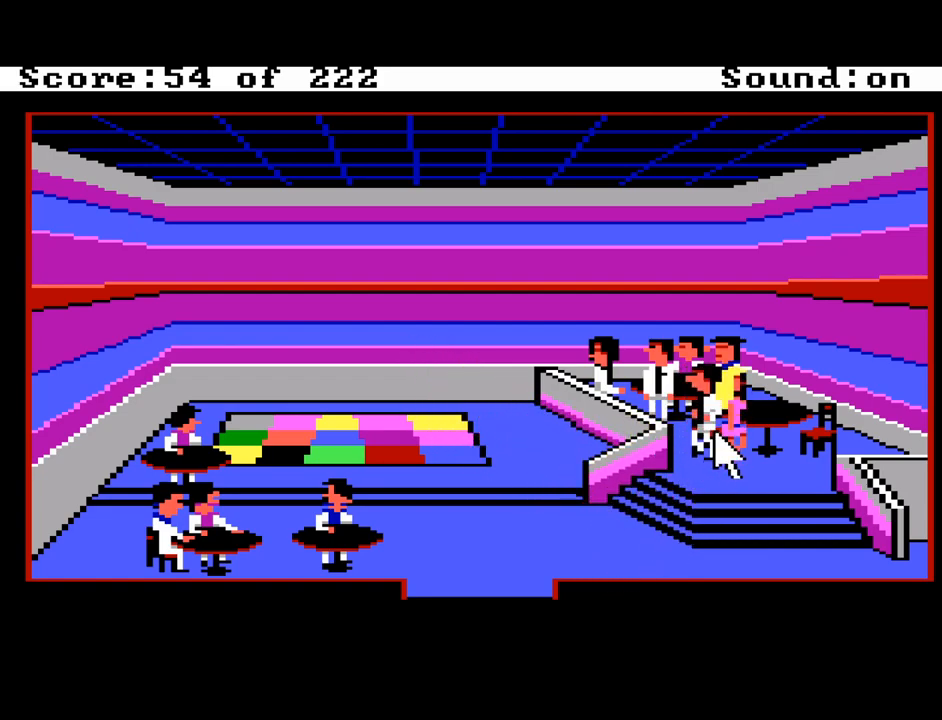
{"keys": ["right"], "mouse_move": "still", "events": [[300, "down", "down"], [300, "left", "up"], [483, "down", "up"], [483, "right", "down"]]}
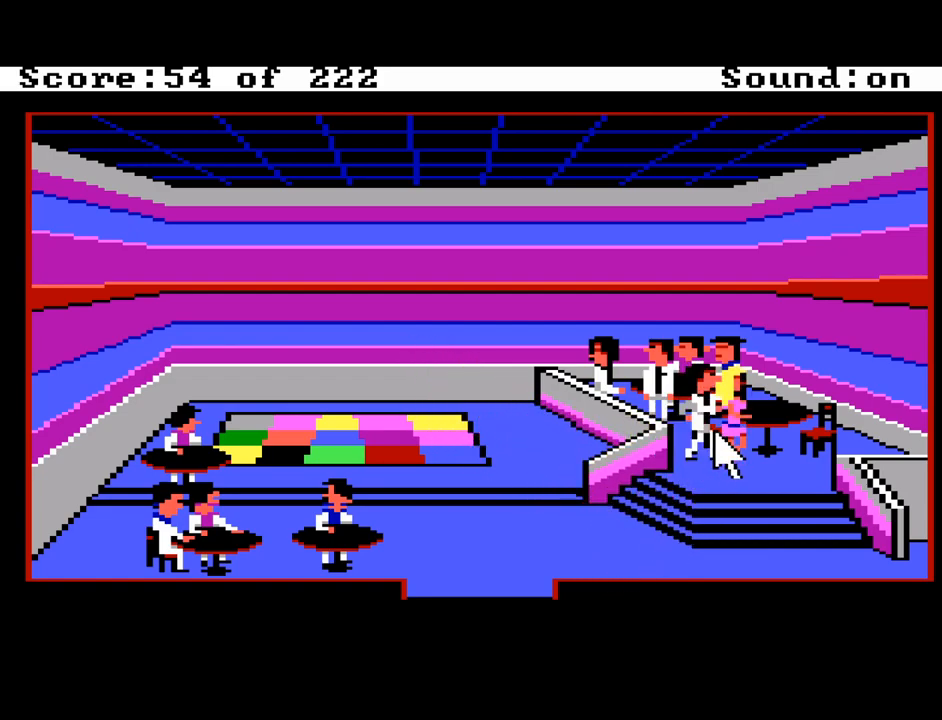
{"keys": [], "mouse_move": "still", "events": [[450, "right", "up"]]}
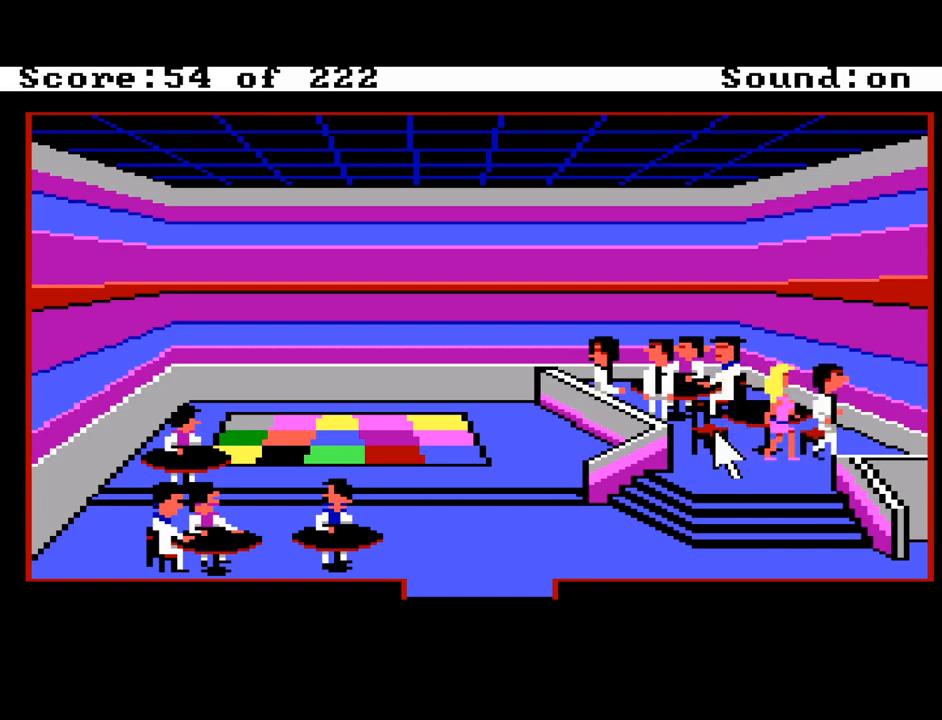
{"keys": ["down", "left"], "mouse_move": "still", "events": [[283, "down", "down"], [467, "left", "down"]]}
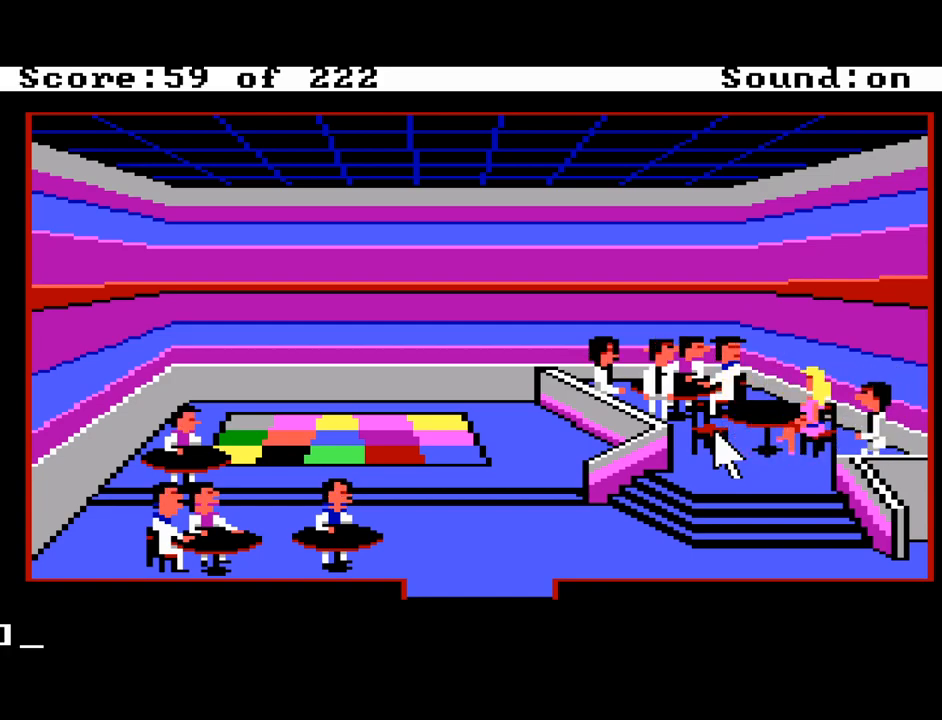
{"keys": [], "mouse_move": "still", "events": [[17, "down", "up"], [200, "left", "up"]]}
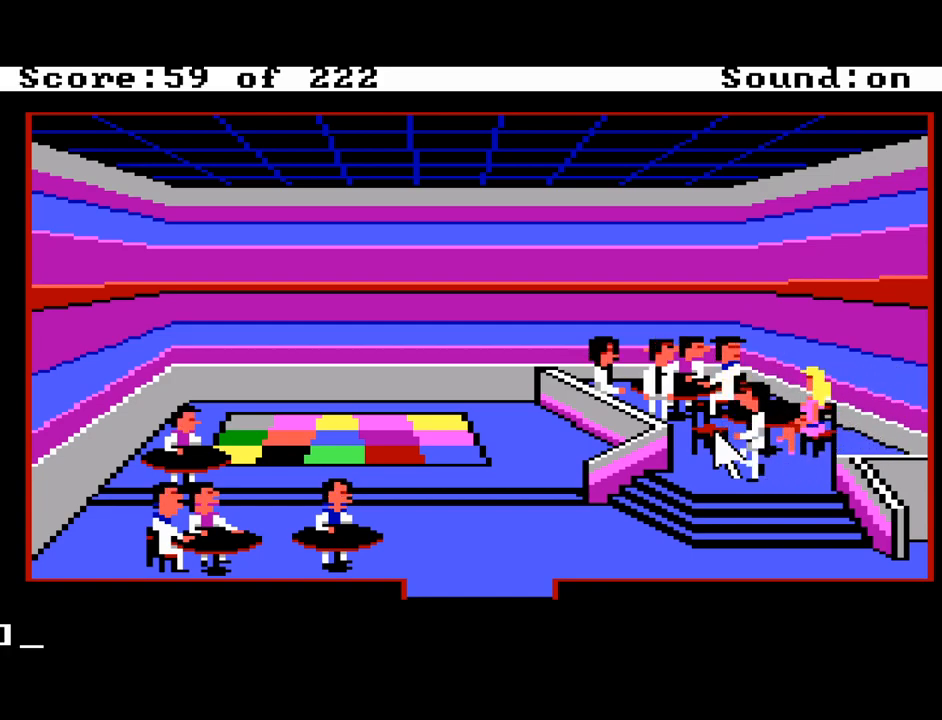
{"keys": [], "mouse_move": "still", "events": [[117, "up", "down"], [300, "up", "up"]]}
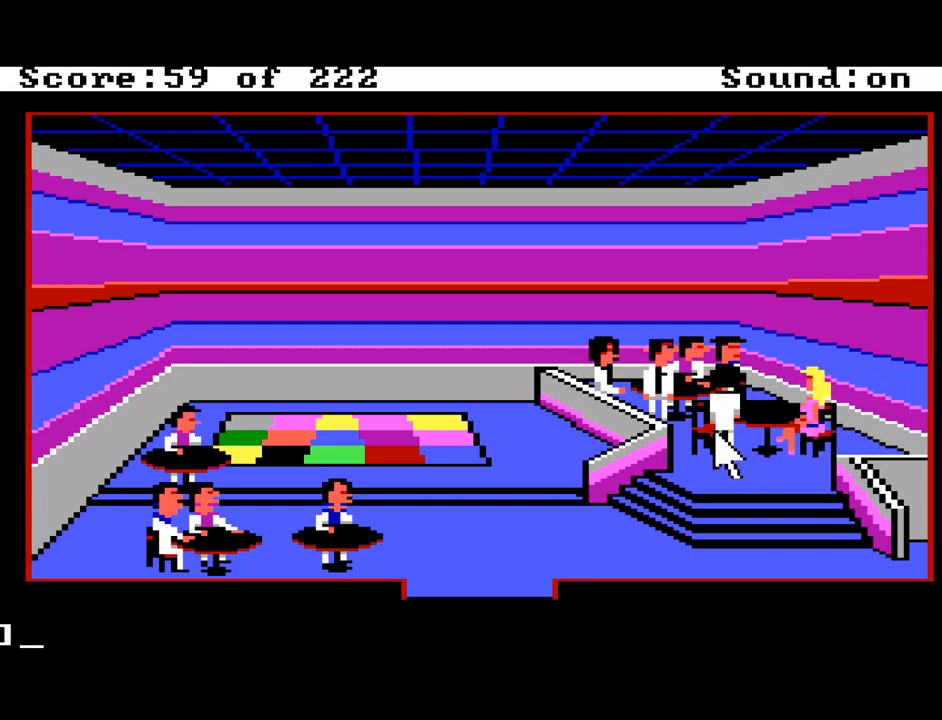
{"keys": [], "mouse_move": "still", "events": []}
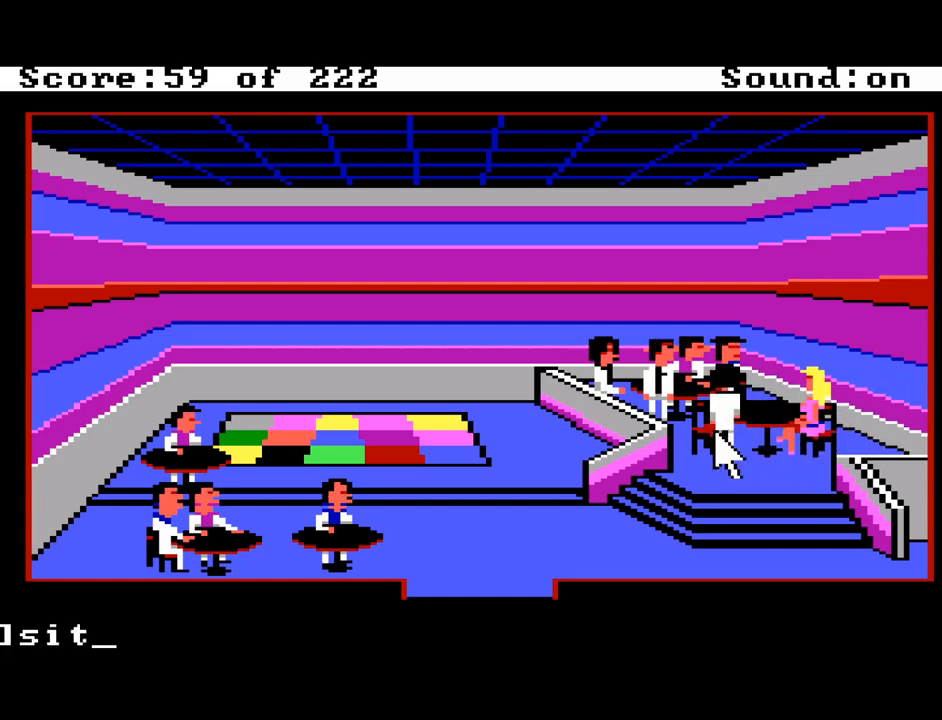
{"keys": [], "mouse_move": "still", "events": [[50, "return", "down"], [150, "return", "up"], [250, "return", "down"], [283, "return", "up"]]}
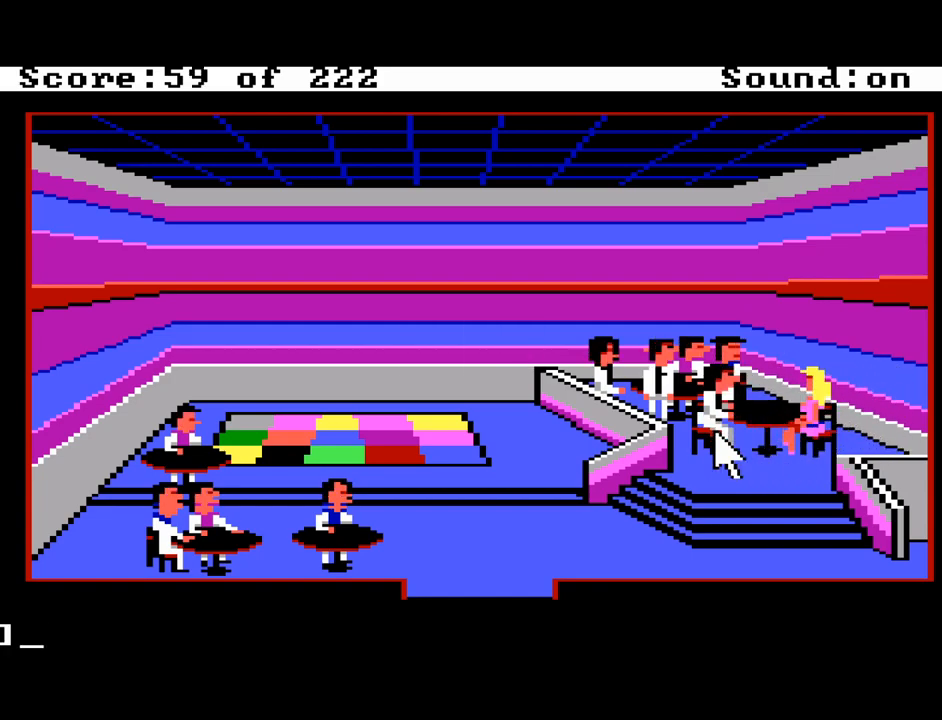
{"keys": [], "mouse_move": "still", "events": []}
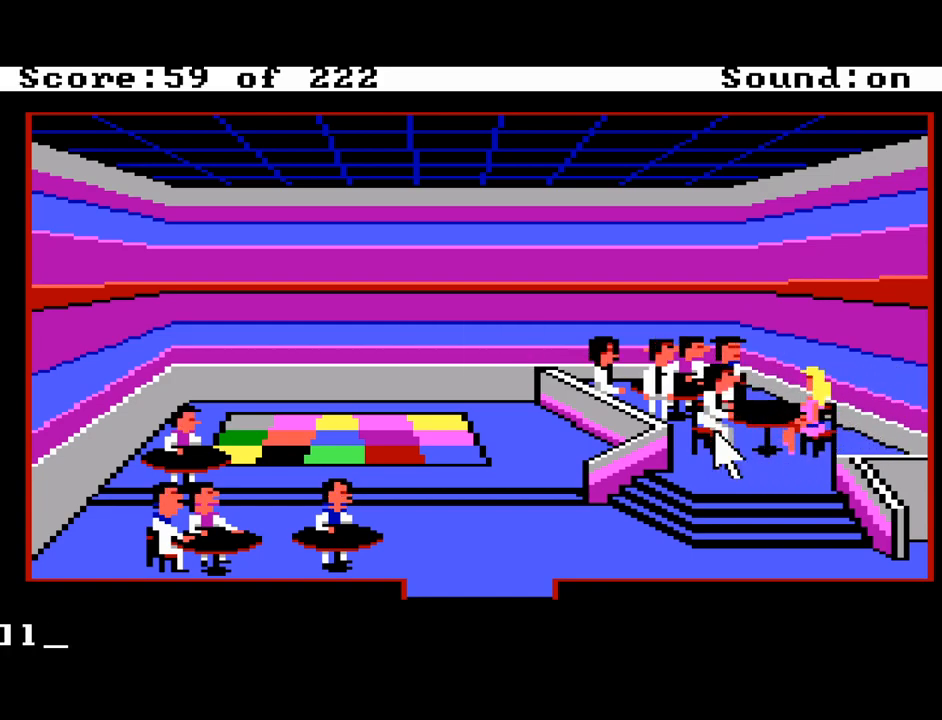
{"keys": [], "mouse_move": "still", "events": []}
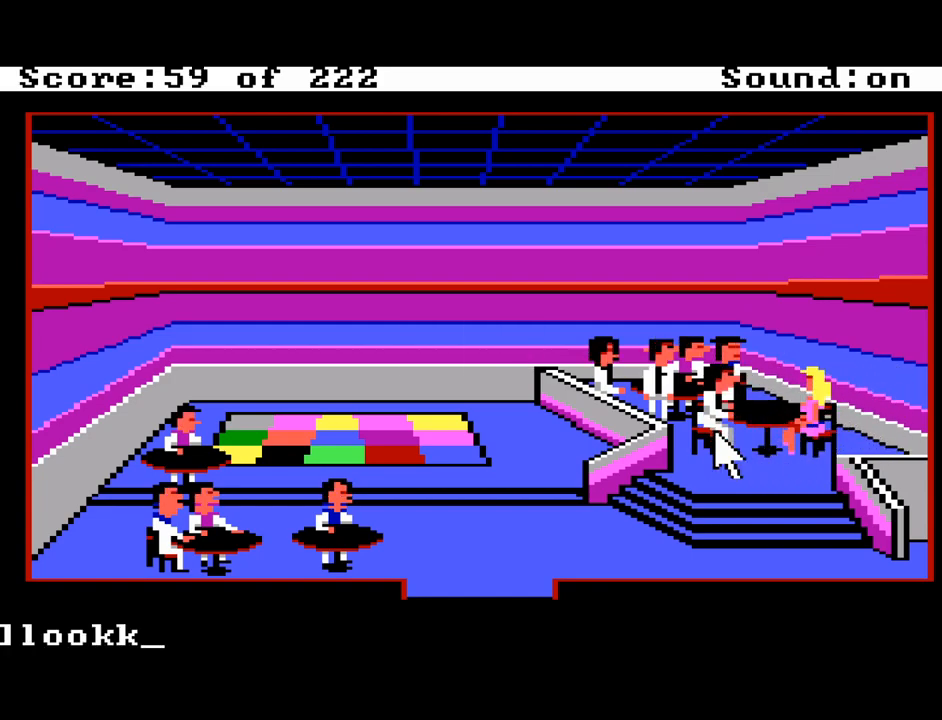
{"keys": [], "mouse_move": "still", "events": [[150, "space", "down"], [250, "space", "up"], [383, "backspace", "down"], [483, "backspace", "up"]]}
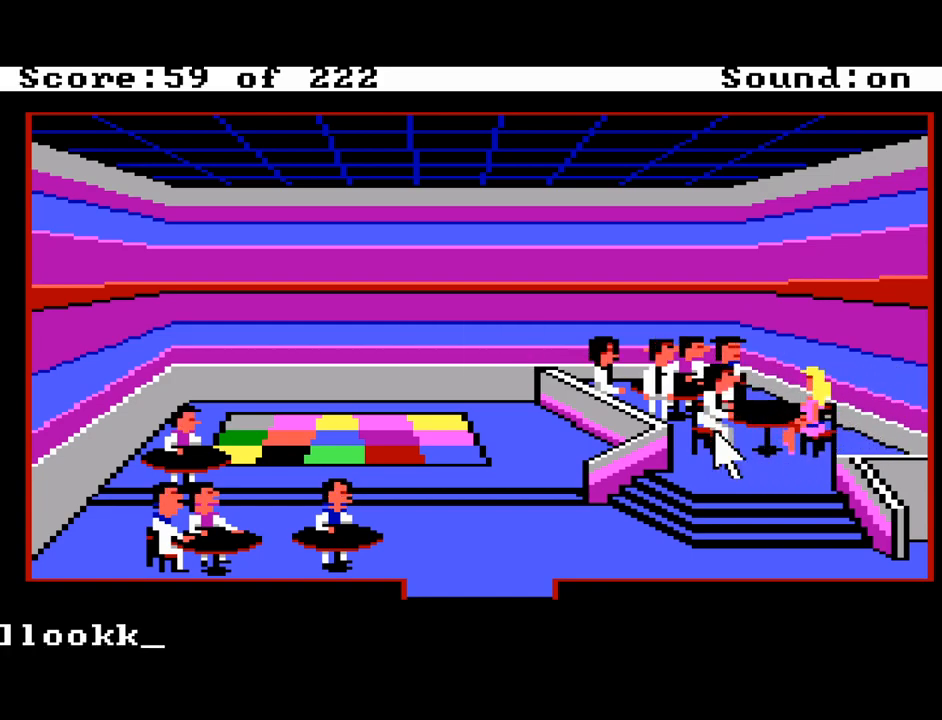
{"keys": [], "mouse_move": "still", "events": [[67, "backspace", "down"], [117, "backspace", "up"], [217, "space", "down"], [267, "space", "up"]]}
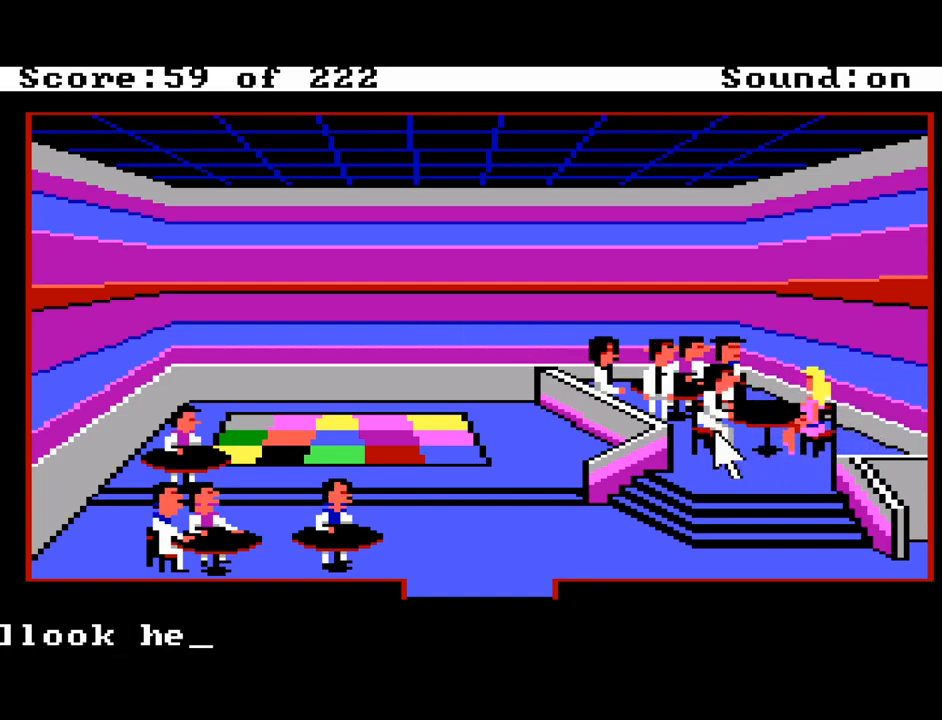
{"keys": [], "mouse_move": "still", "events": [[183, "return", "down"], [233, "return", "up"], [367, "return", "down"], [467, "return", "up"]]}
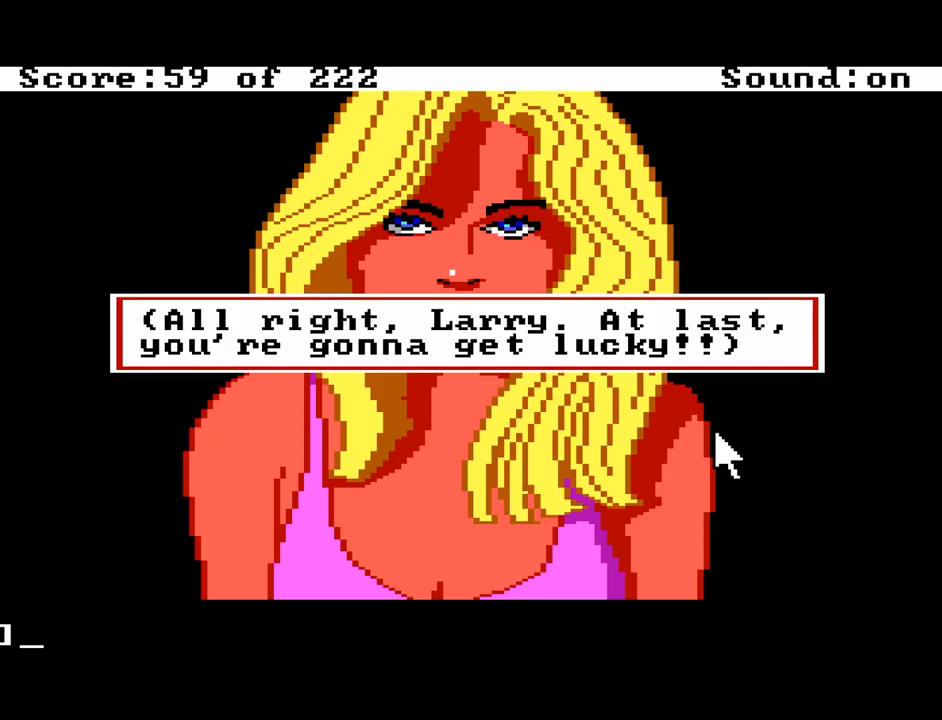
{"keys": [], "mouse_move": "still", "events": [[200, "return", "down"], [333, "return", "up"]]}
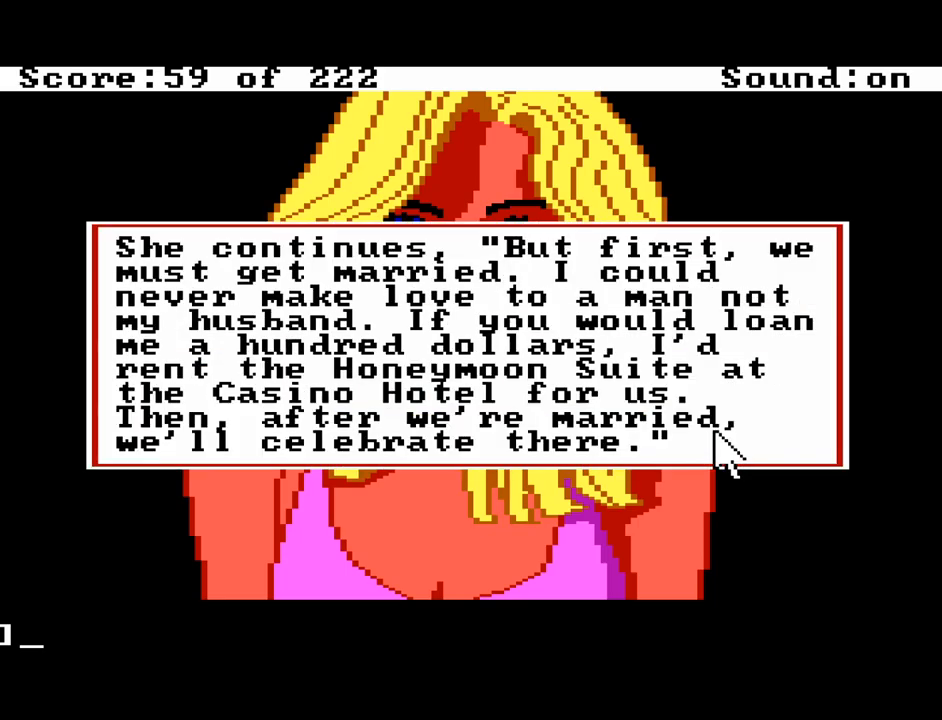
{"keys": [], "mouse_move": "still", "events": [[67, "return", "down"], [167, "return", "up"]]}
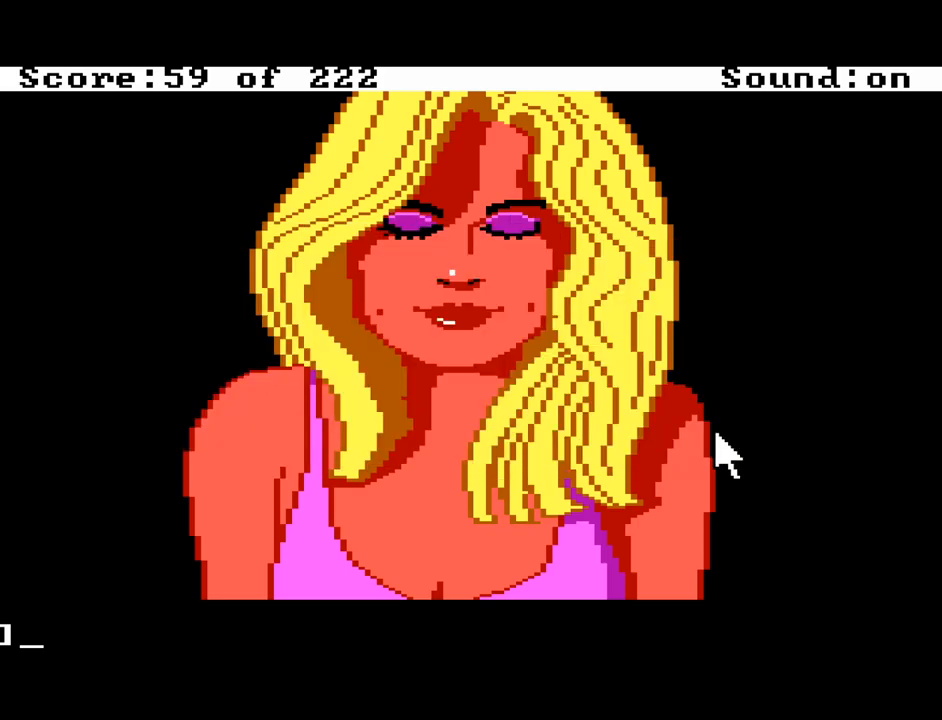
{"keys": [], "mouse_move": "still", "events": []}
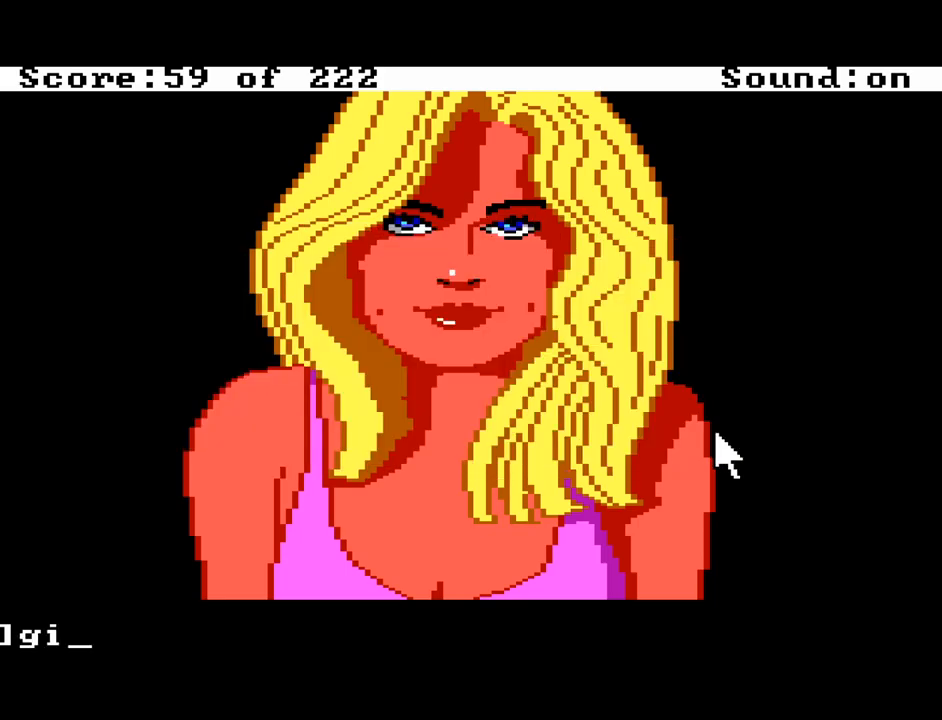
{"keys": [], "mouse_move": "still", "events": [[250, "space", "down"], [333, "space", "up"]]}
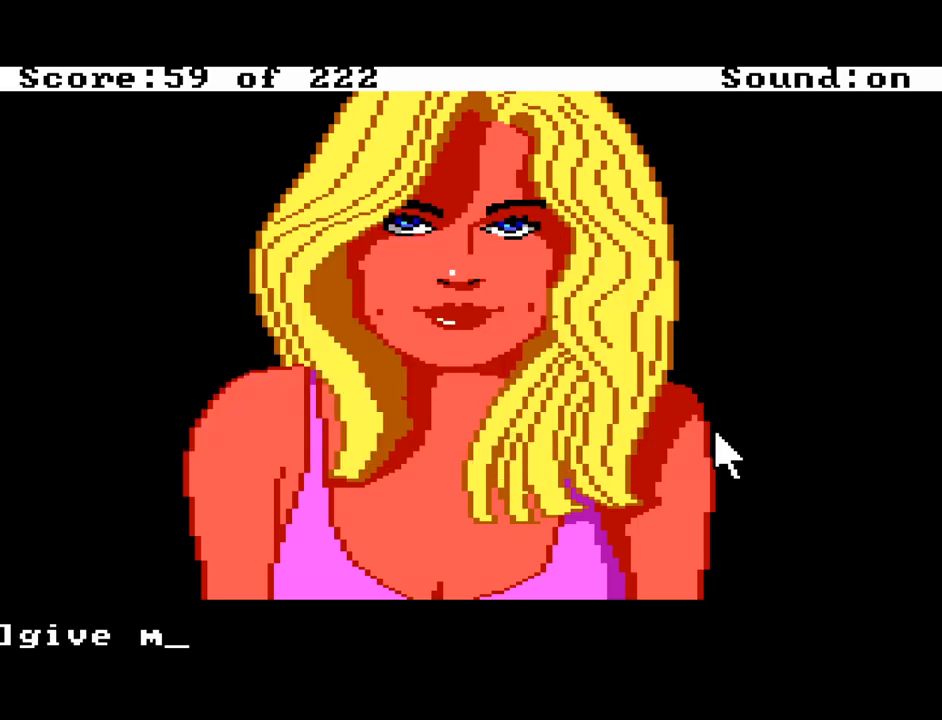
{"keys": [], "mouse_move": "still", "events": []}
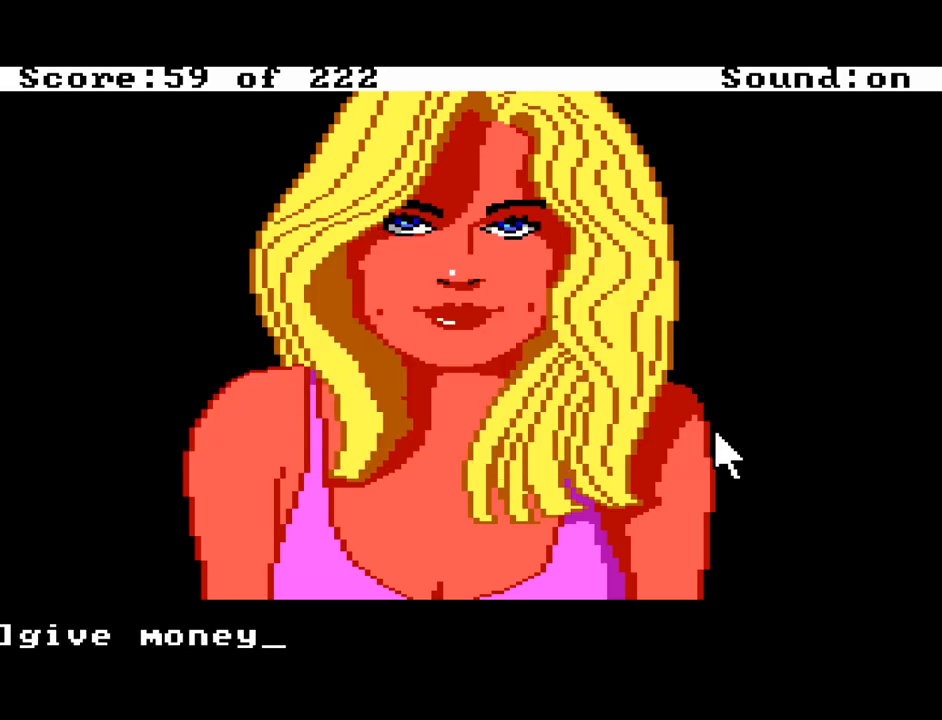
{"keys": [], "mouse_move": "still", "events": [[233, "return", "down"], [317, "return", "up"]]}
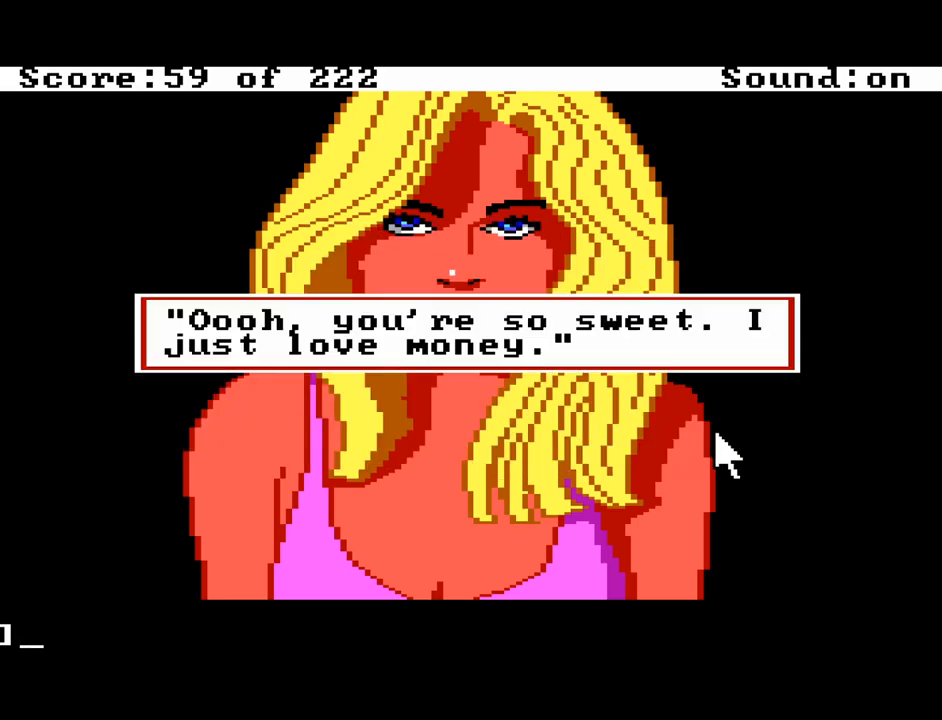
{"keys": [], "mouse_move": "still", "events": [[50, "return", "down"], [200, "return", "up"], [333, "return", "down"], [433, "return", "up"]]}
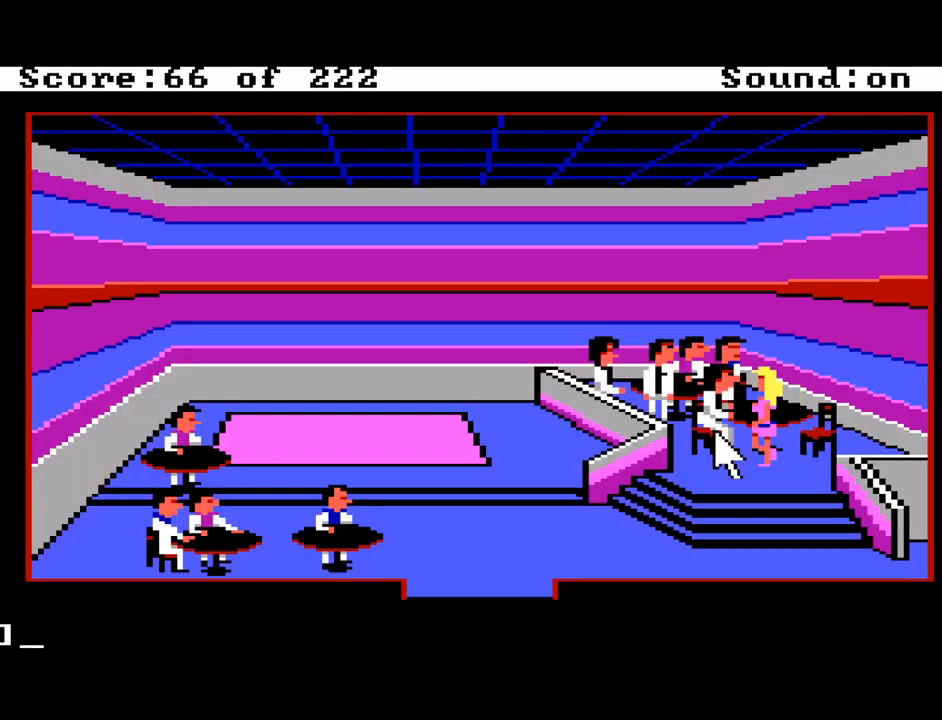
{"keys": [], "mouse_move": "still", "events": []}
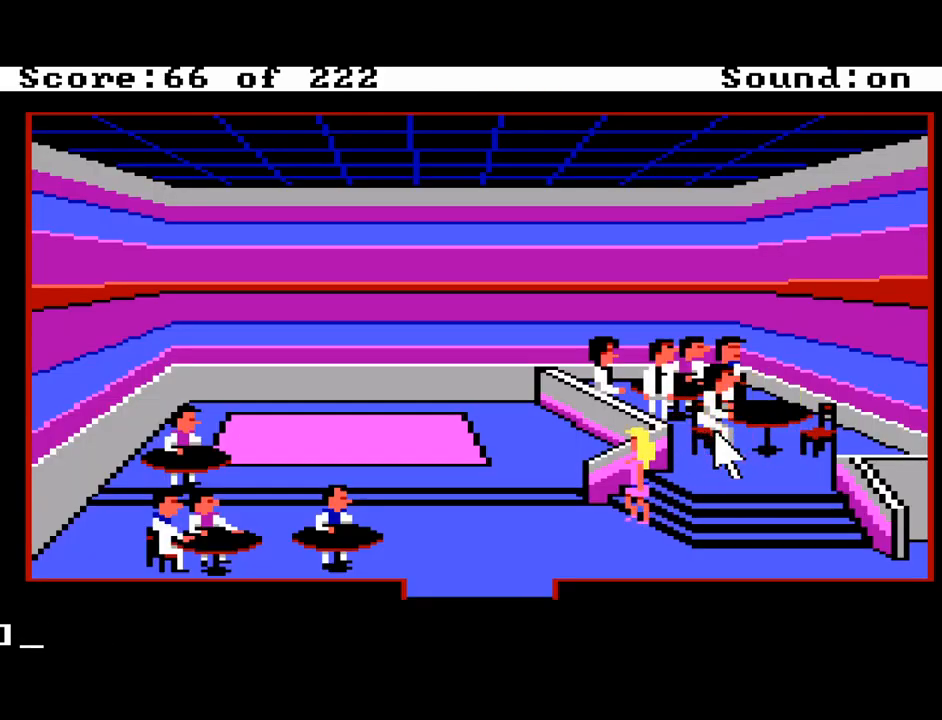
{"keys": [], "mouse_move": "still", "events": []}
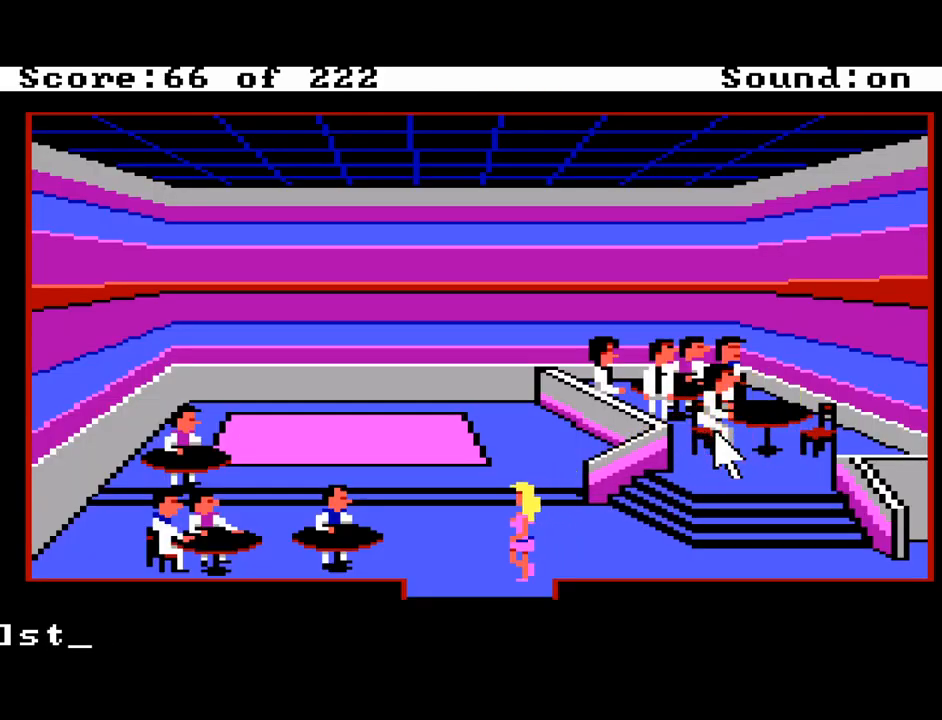
{"keys": ["return"], "mouse_move": "still", "events": [[483, "return", "down"]]}